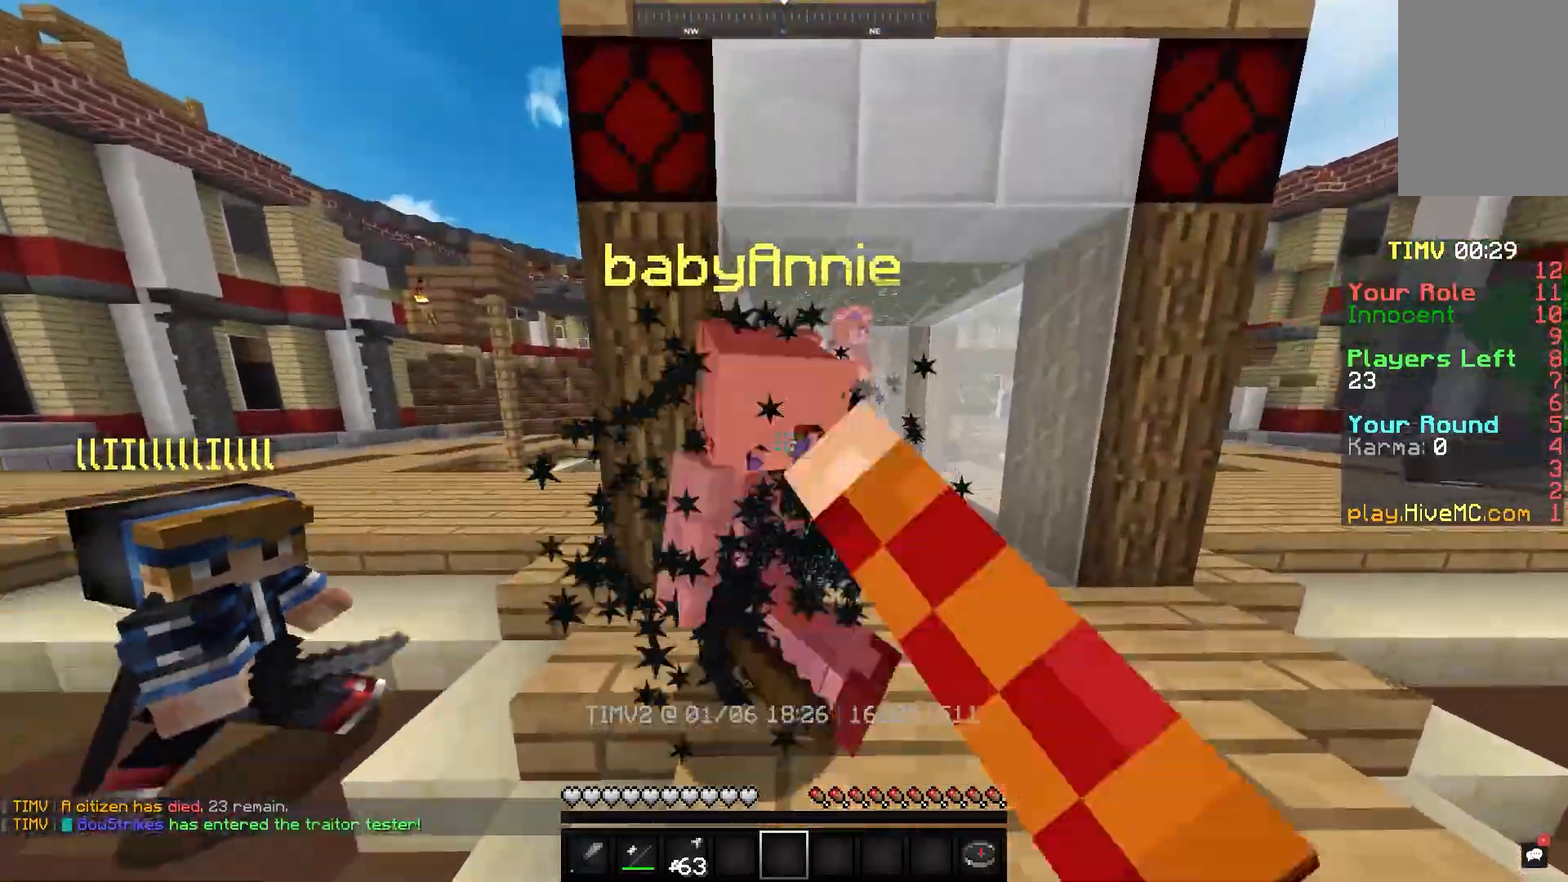
Gameplay with keyboard and mouse; each line is a JSON object with the keys and mouse buttons held at the frame after it. "events" lists presses ("down") and releases ("up") of "a", "d", "s", "space", "w", "mouse_left" and "mouse_right" between this image and that frame as [ms after this image, input, new state], when the widget could be followed in between. "mouse_left", "mouse_right" = the "left", "right" buttons of the "mouse" list. No other keys are recorded. Fast repeated clicks can show as one long hold. Mouse movement is not recorded.
{"keys": ["s"], "mouse": [], "events": [[333, "s", "down"], [417, "mouse_left", "up"]]}
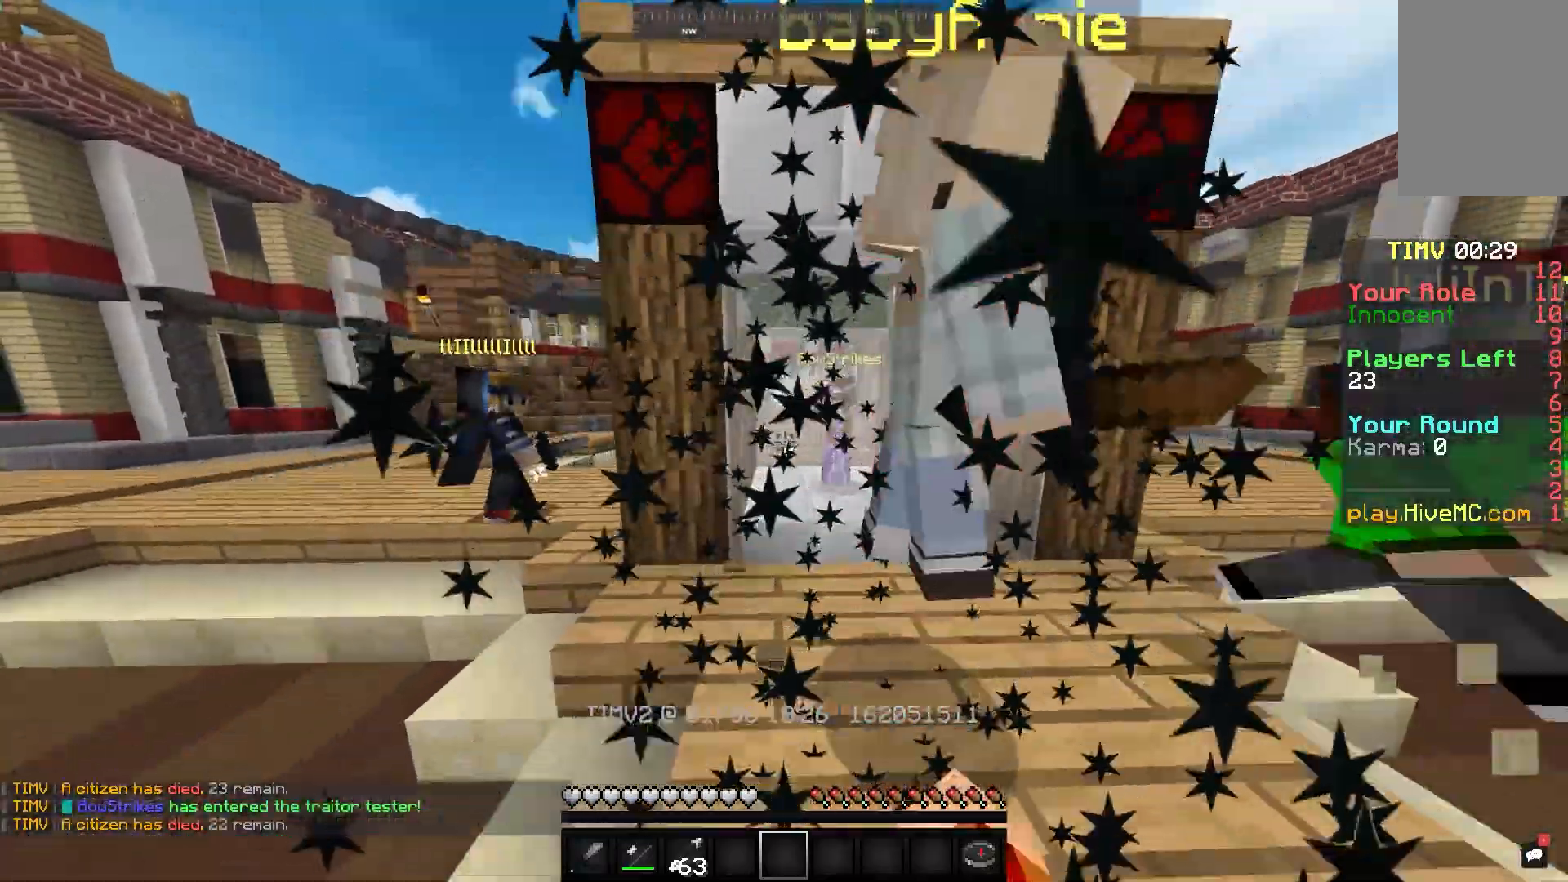
{"keys": [], "mouse": [], "events": [[17, "s", "up"], [83, "d", "down"], [400, "d", "up"]]}
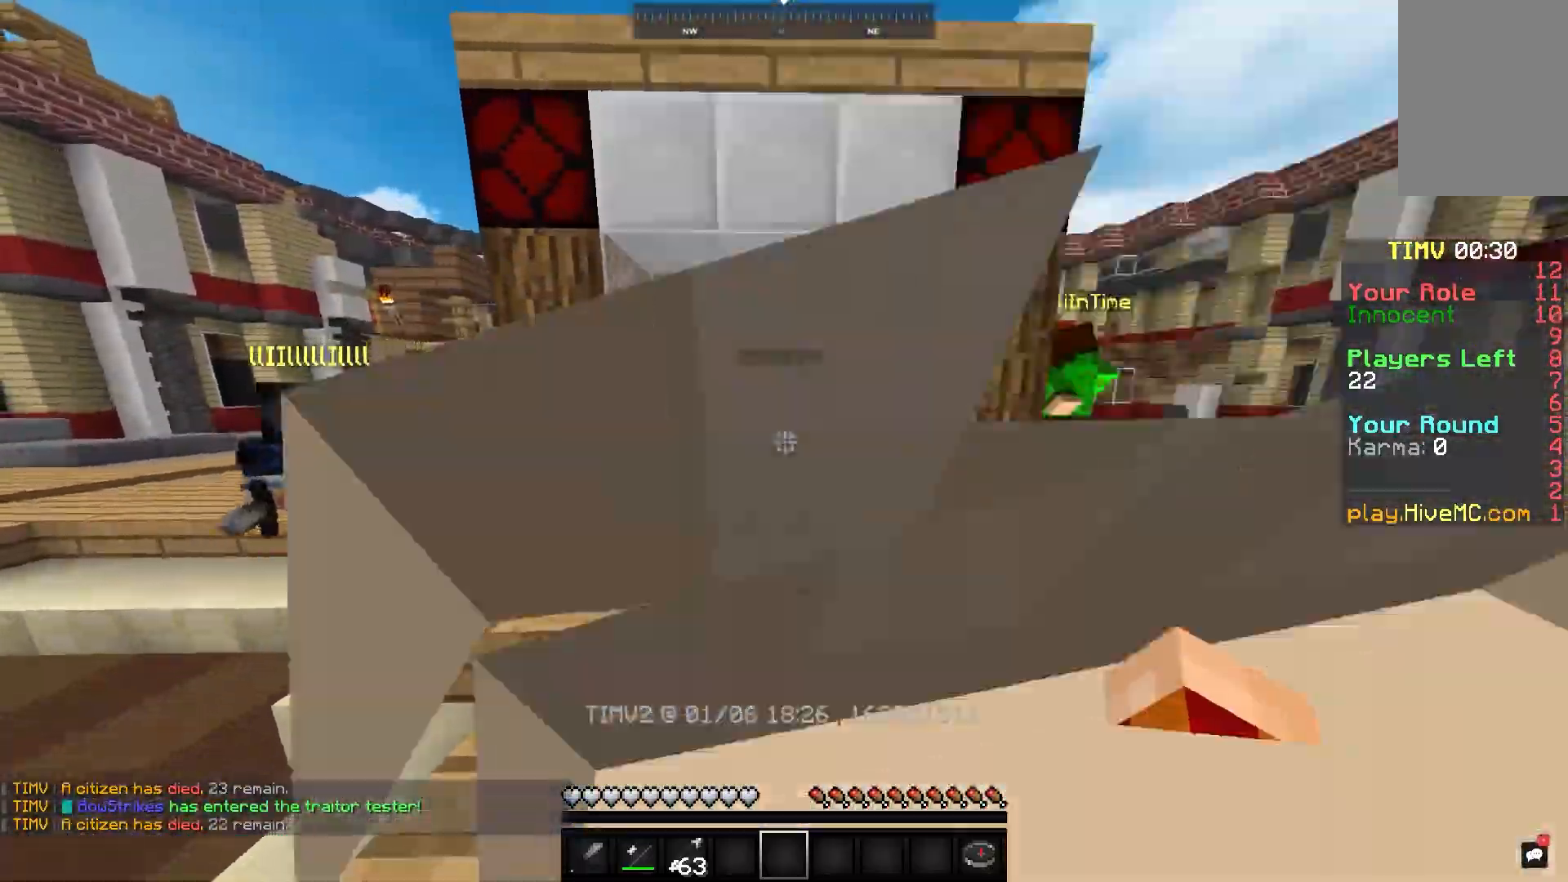
{"keys": ["w"], "mouse": [], "events": [[283, "w", "down"]]}
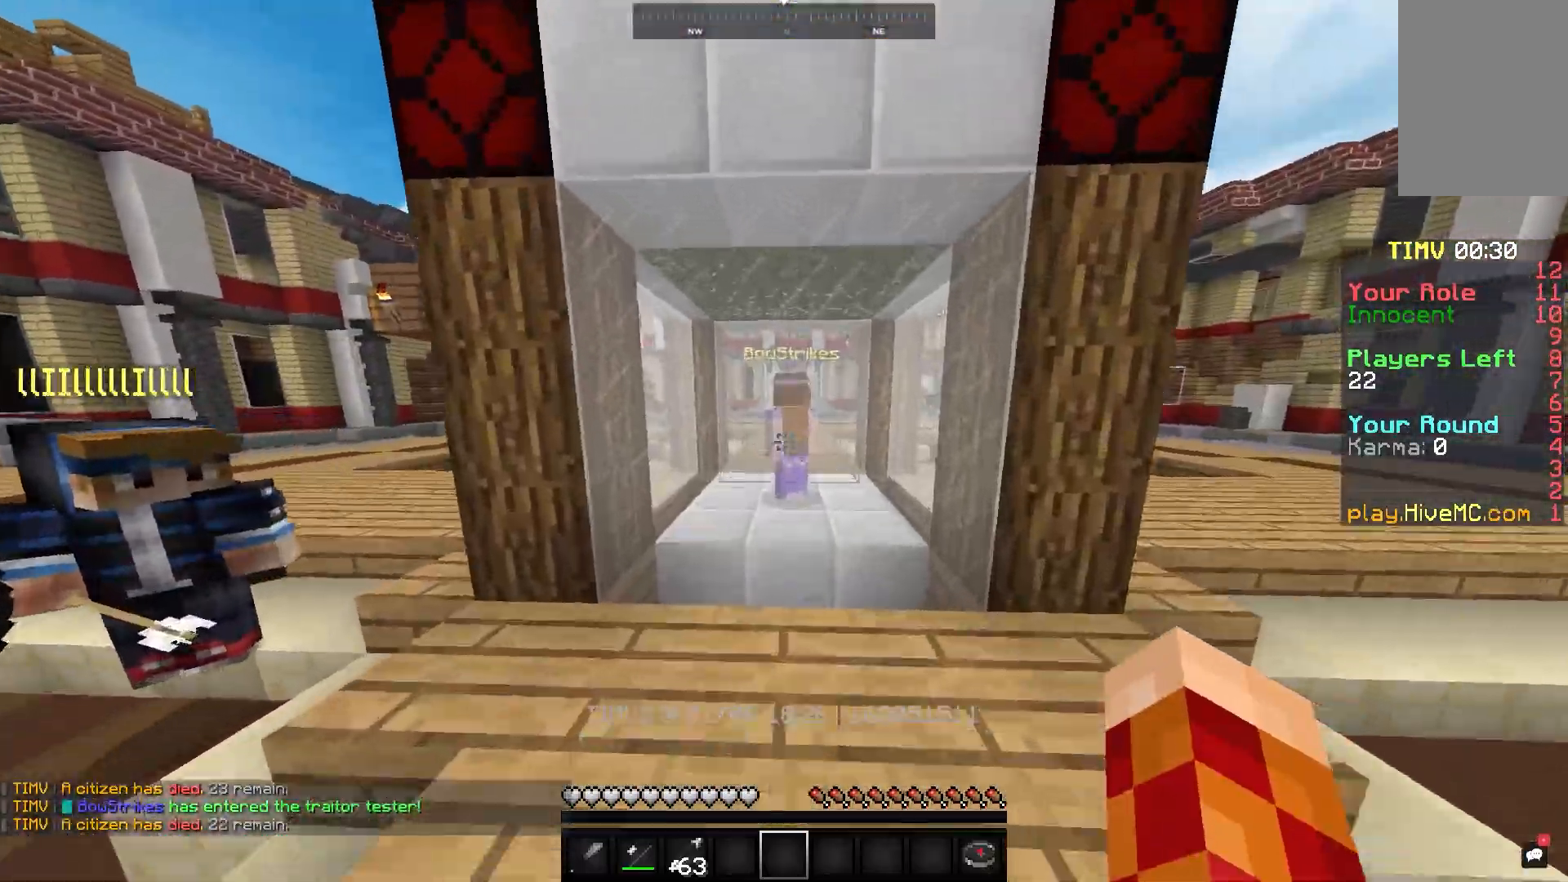
{"keys": ["a"], "mouse": [], "events": [[67, "a", "down"], [267, "w", "up"]]}
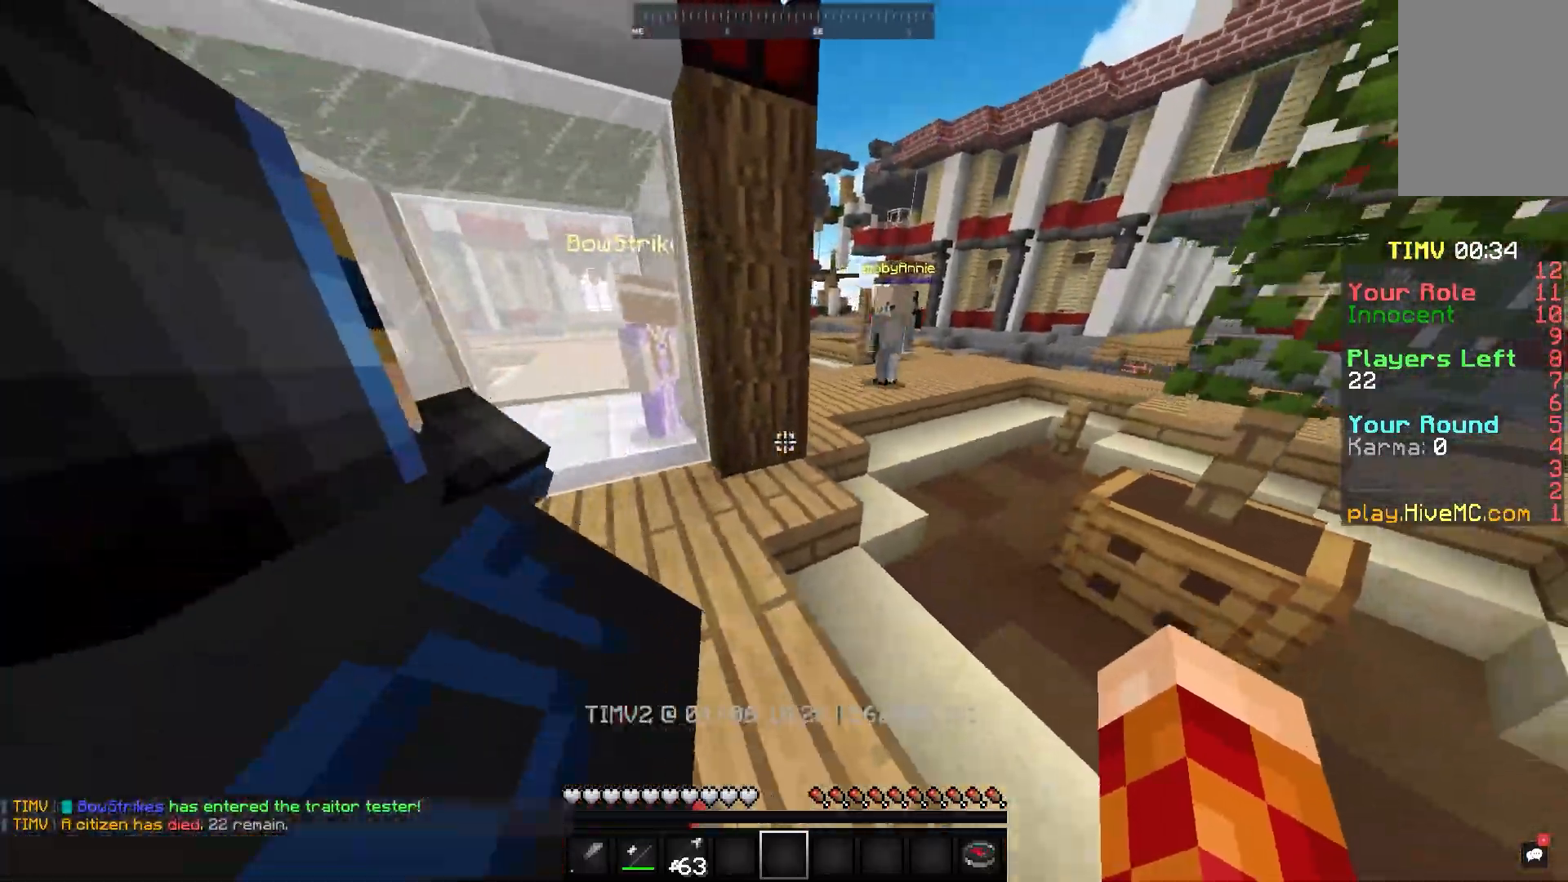
{"keys": ["w"], "mouse": ["left"]}
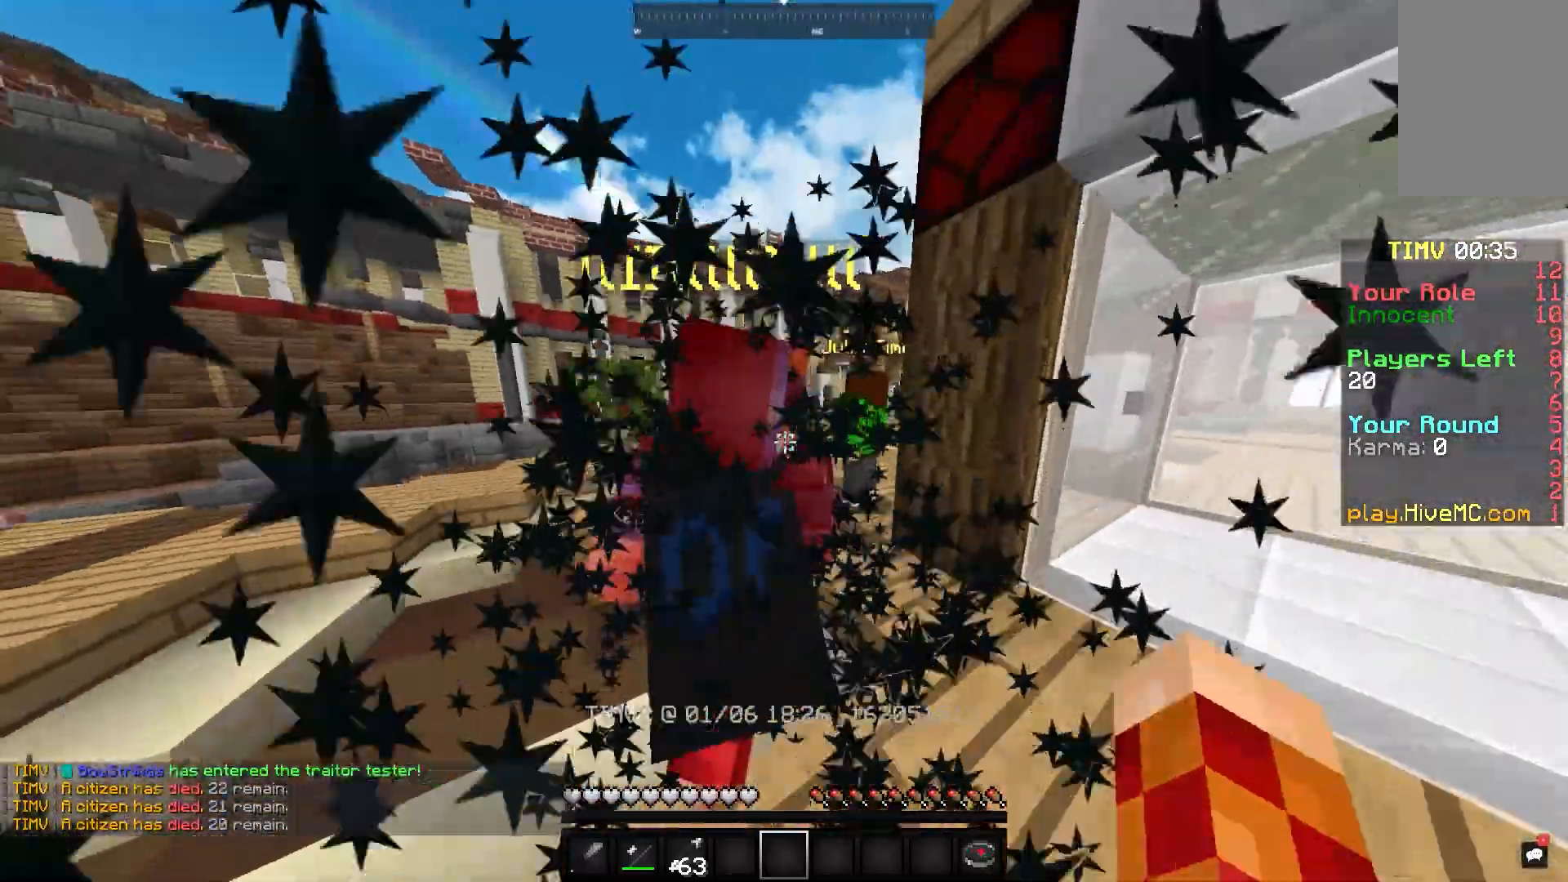
{"keys": ["w"], "mouse": [], "events": [[283, "mouse_left", "up"]]}
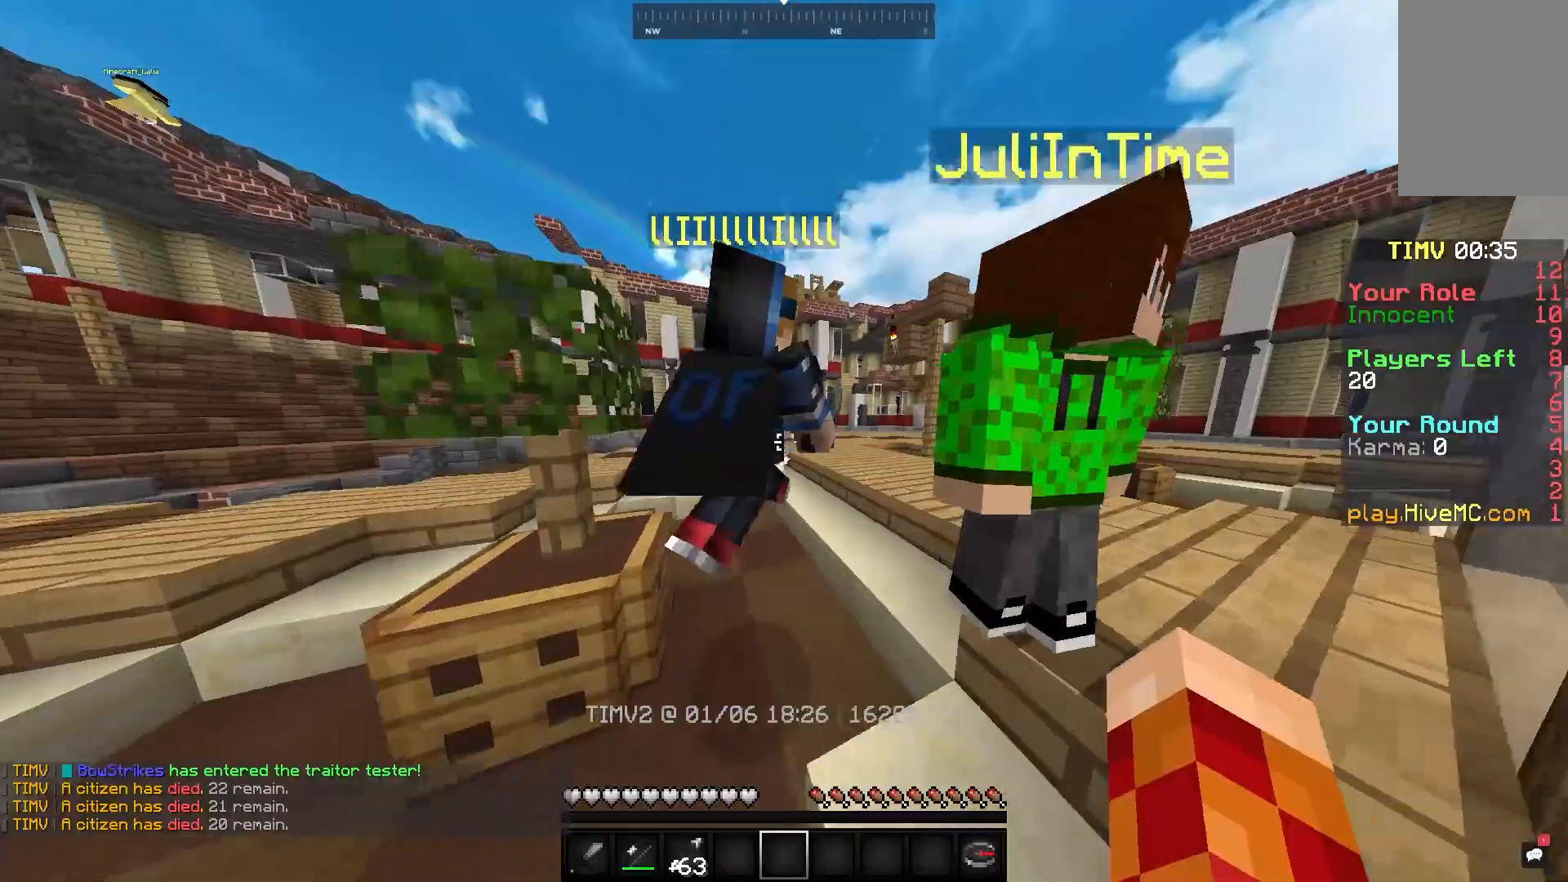
{"keys": ["w"], "mouse": [], "events": [[50, "mouse_left", "down"], [167, "mouse_left", "up"]]}
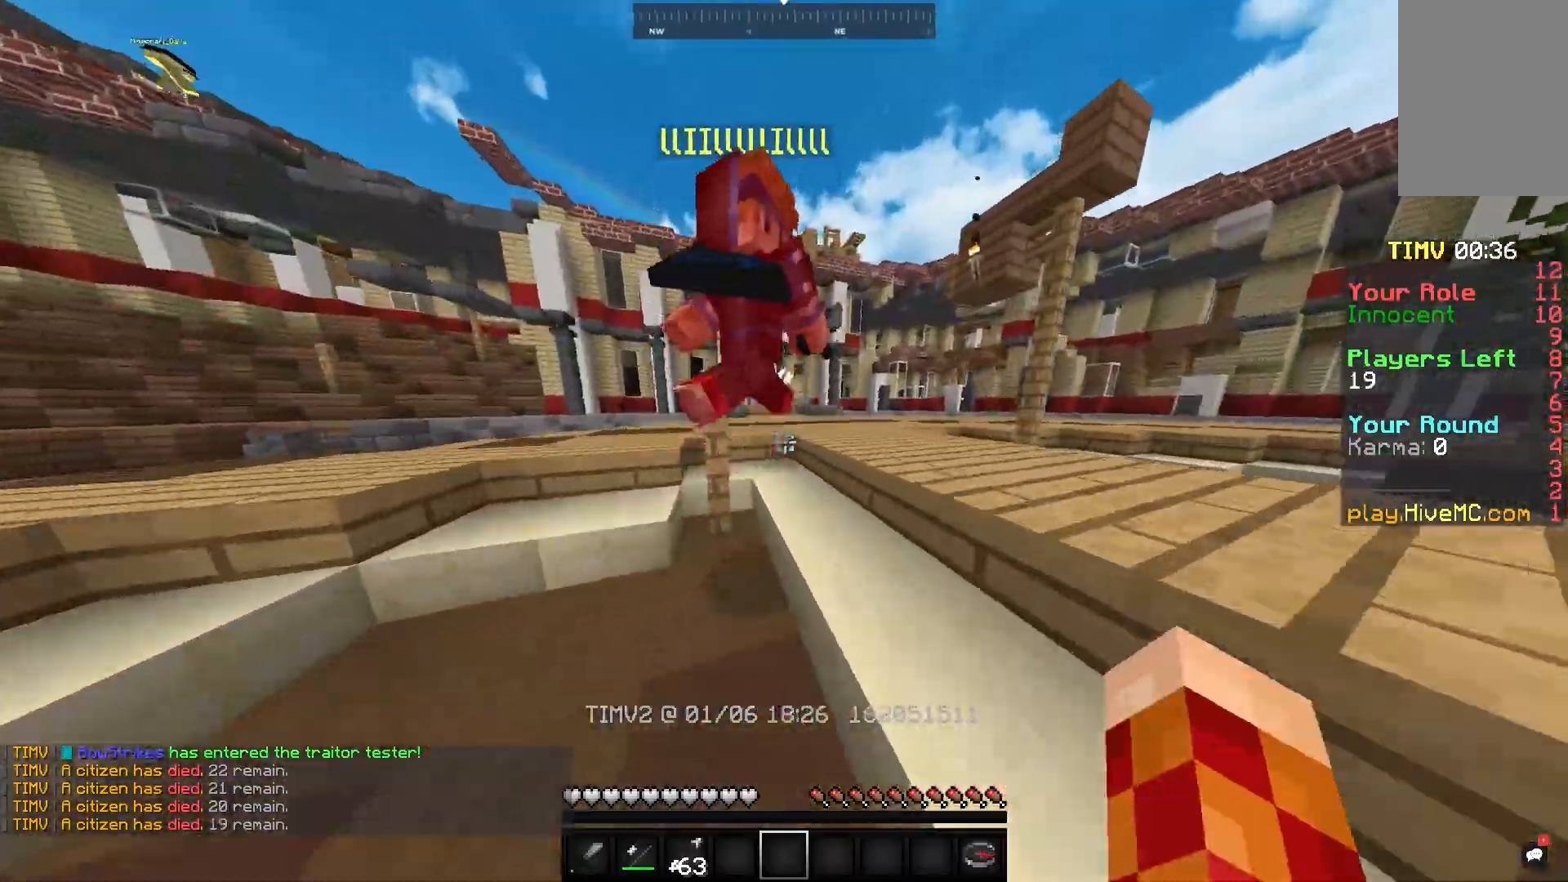
{"keys": ["space", "w"], "mouse": [], "events": [[400, "space", "down"]]}
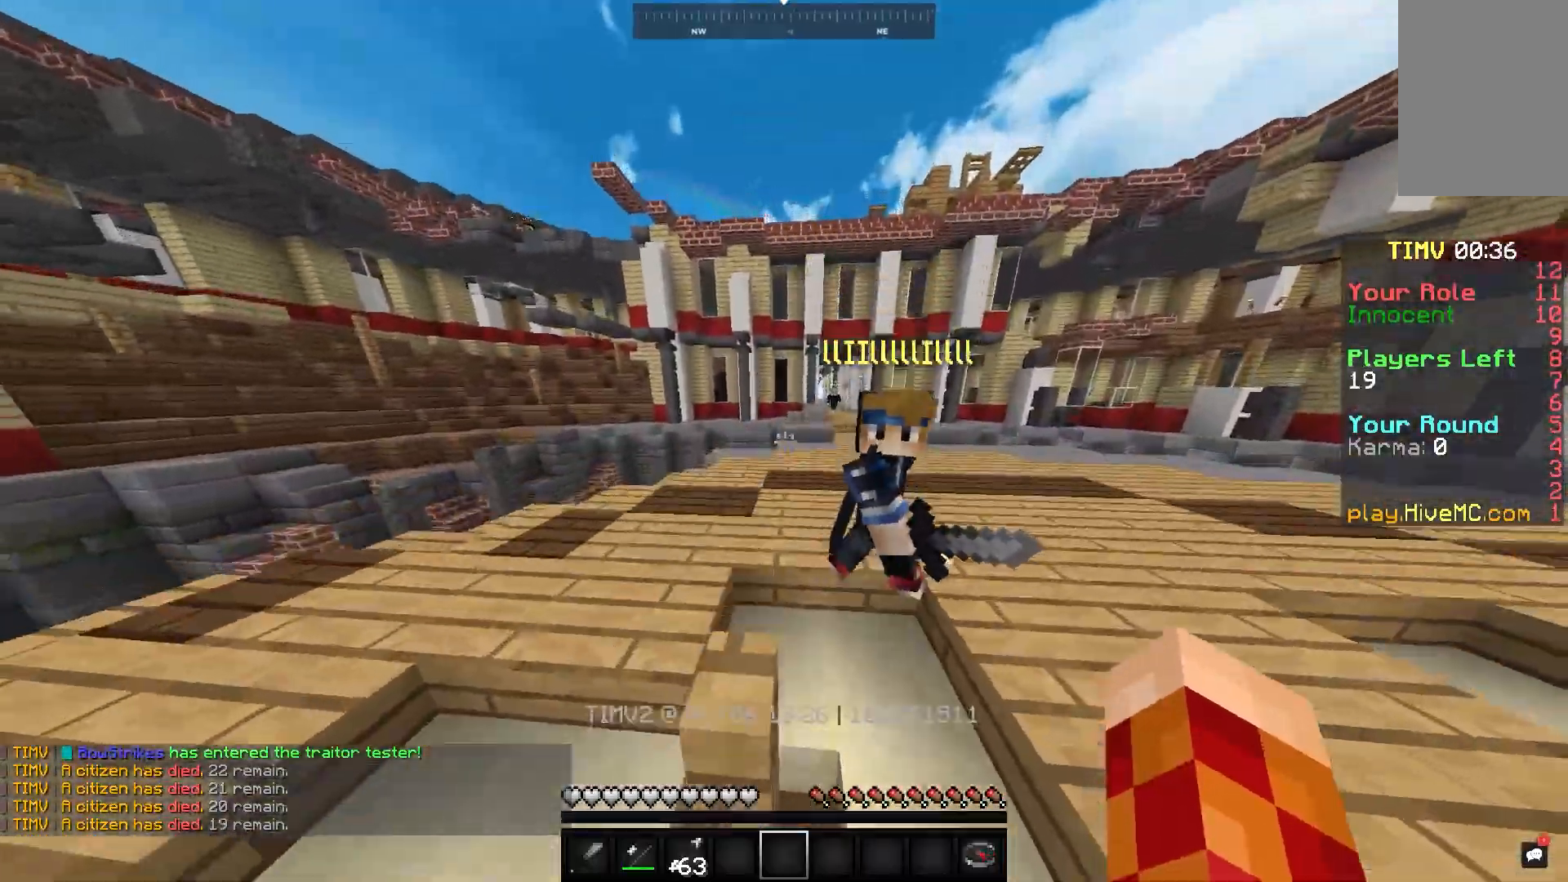
{"keys": ["w"], "mouse": [], "events": [[217, "space", "up"]]}
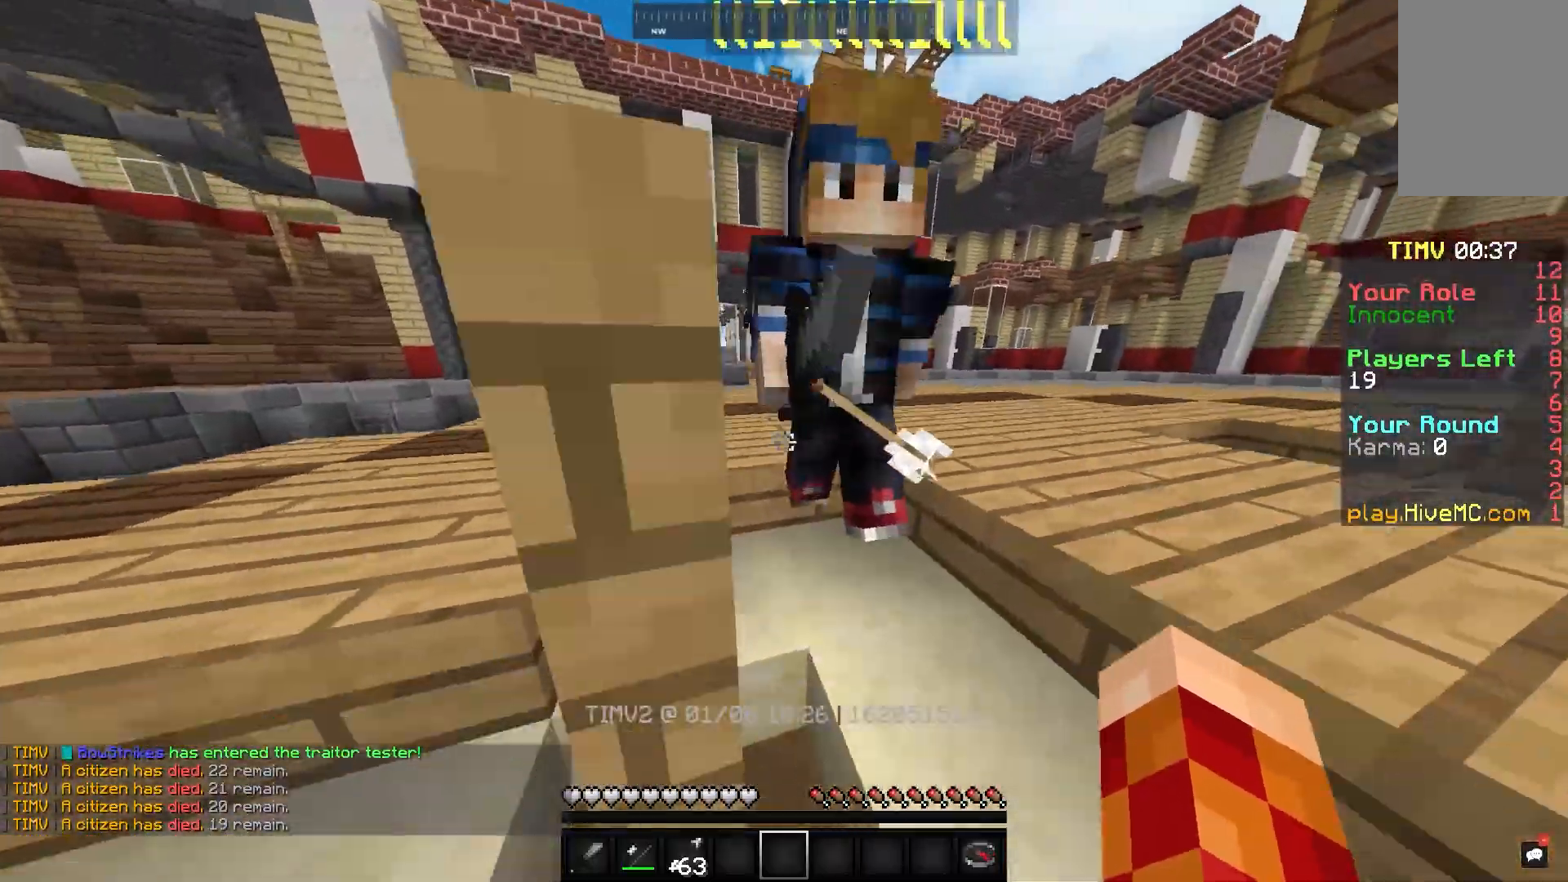
{"keys": ["w"], "mouse": [], "events": []}
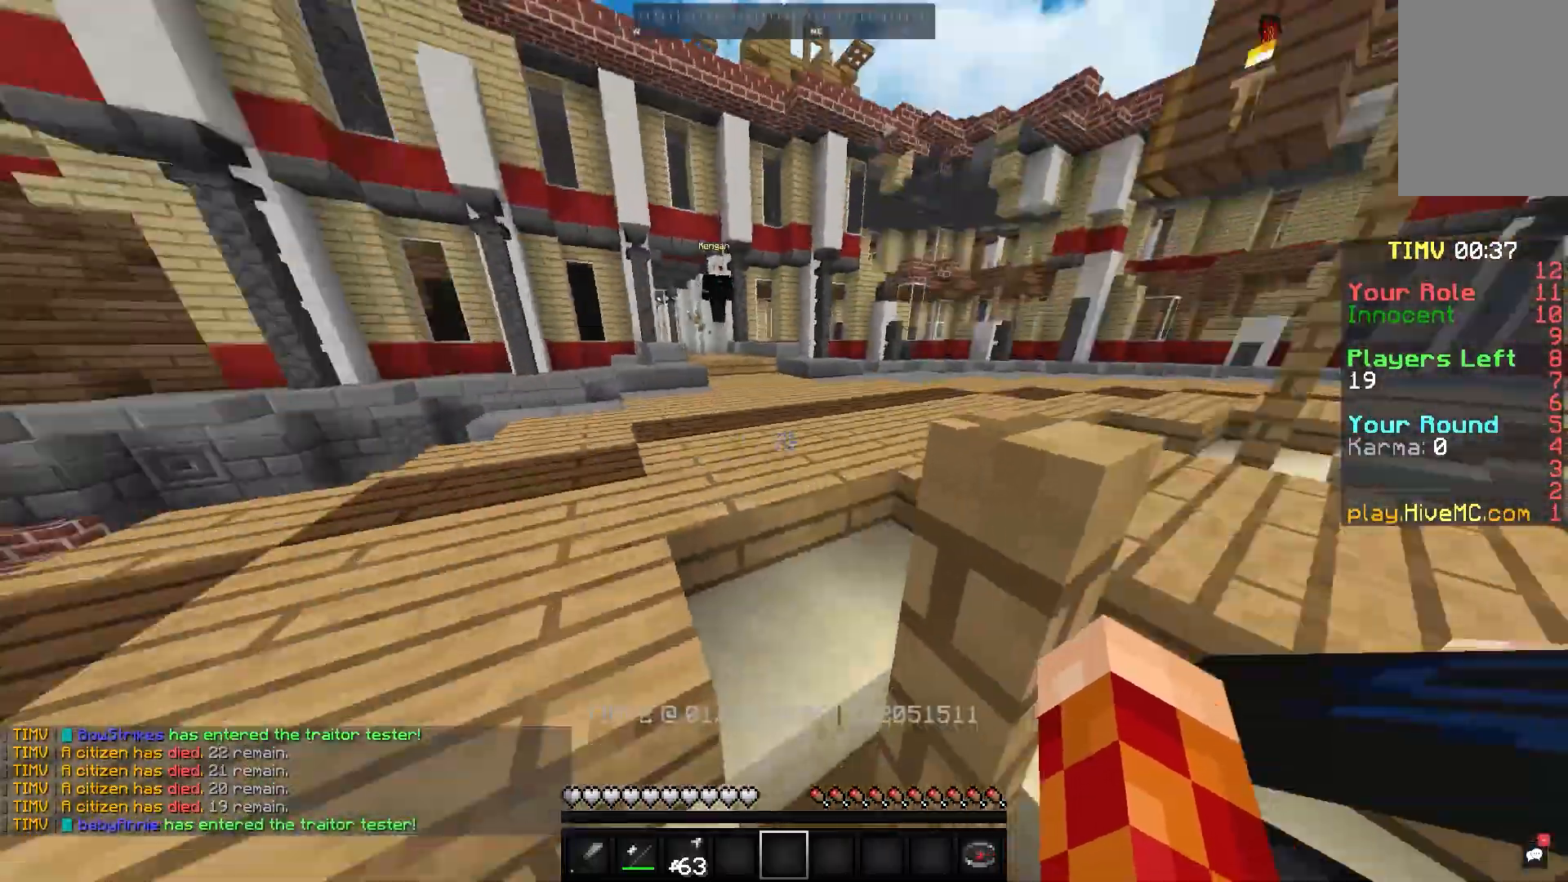
{"keys": ["d", "w"], "mouse": [], "events": [[17, "mouse_left", "down"], [67, "mouse_left", "up"], [167, "d", "down"]]}
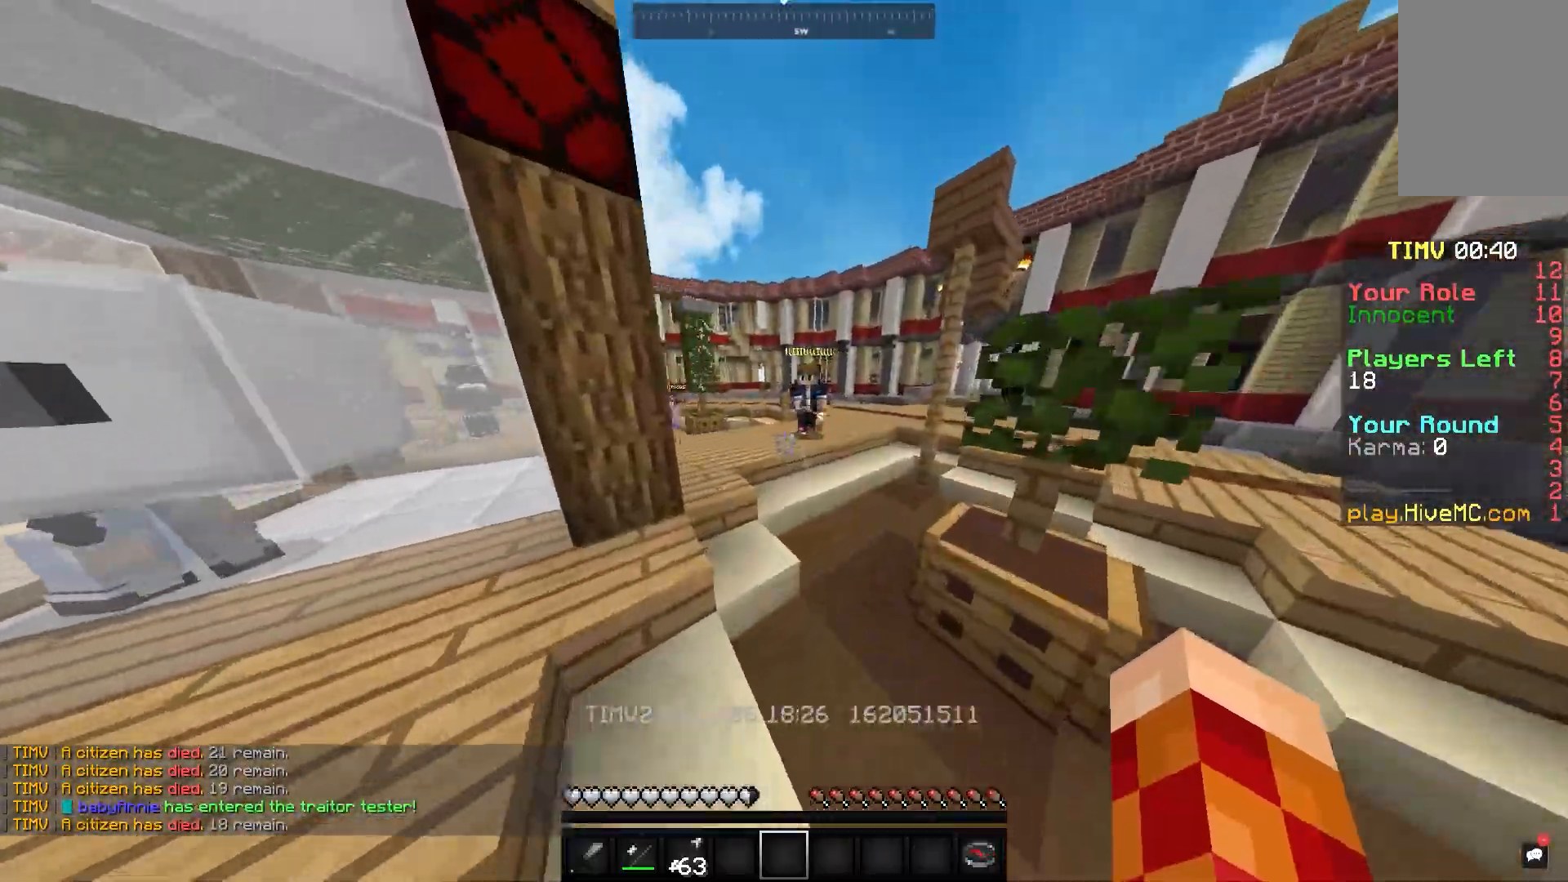
{"keys": ["w"], "mouse": ["left"], "events": [[17, "d", "up"], [100, "d", "down"], [417, "d", "up"], [467, "mouse_left", "down"]]}
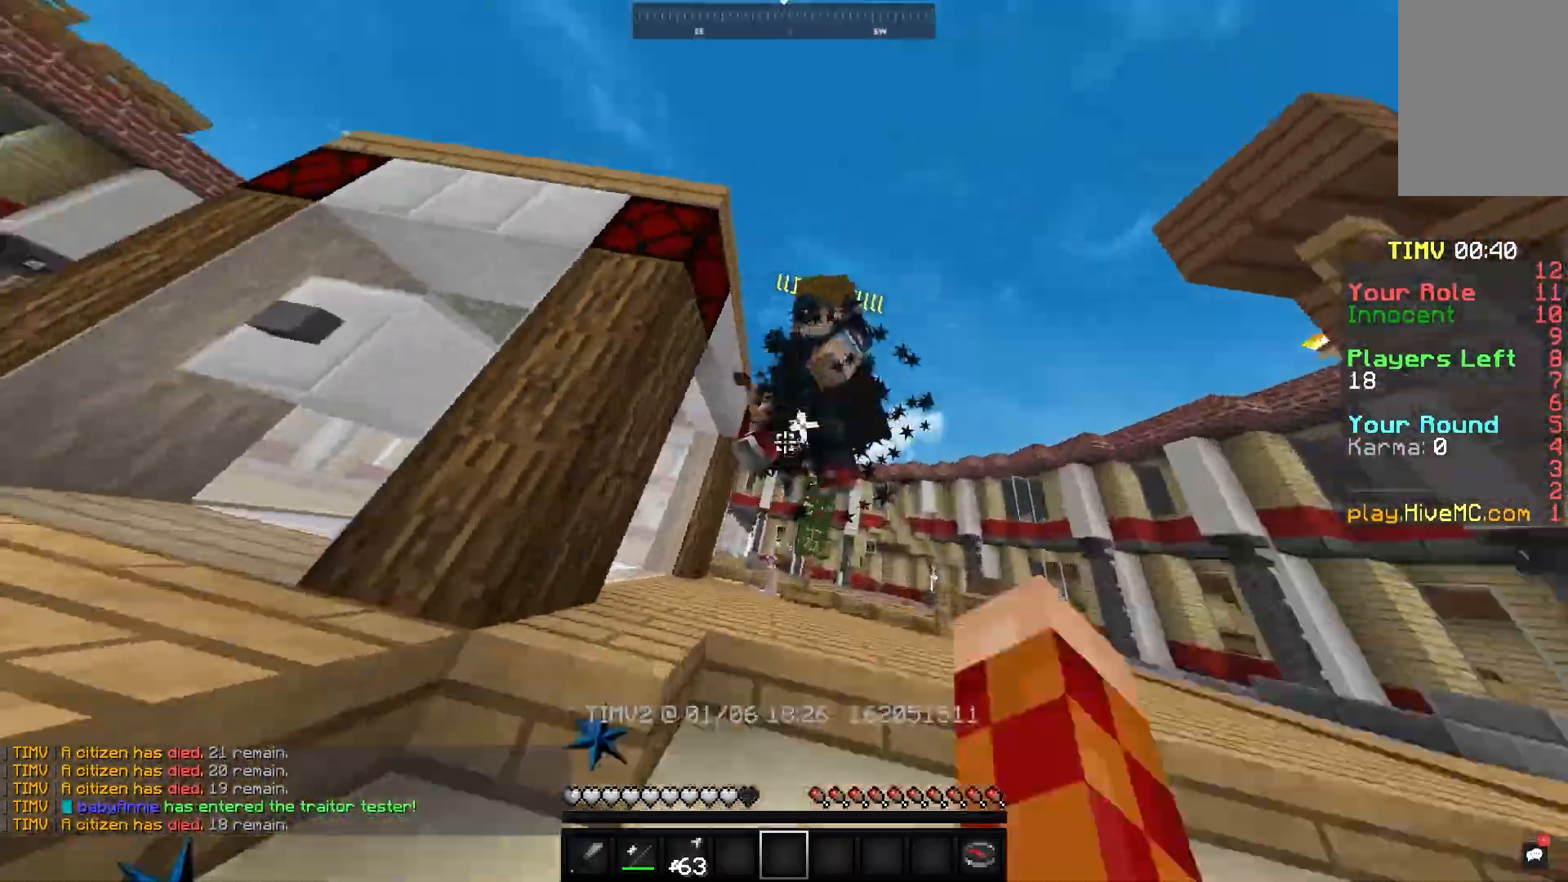
{"keys": ["w"], "mouse": ["left"], "events": [[67, "w", "up"], [350, "w", "down"]]}
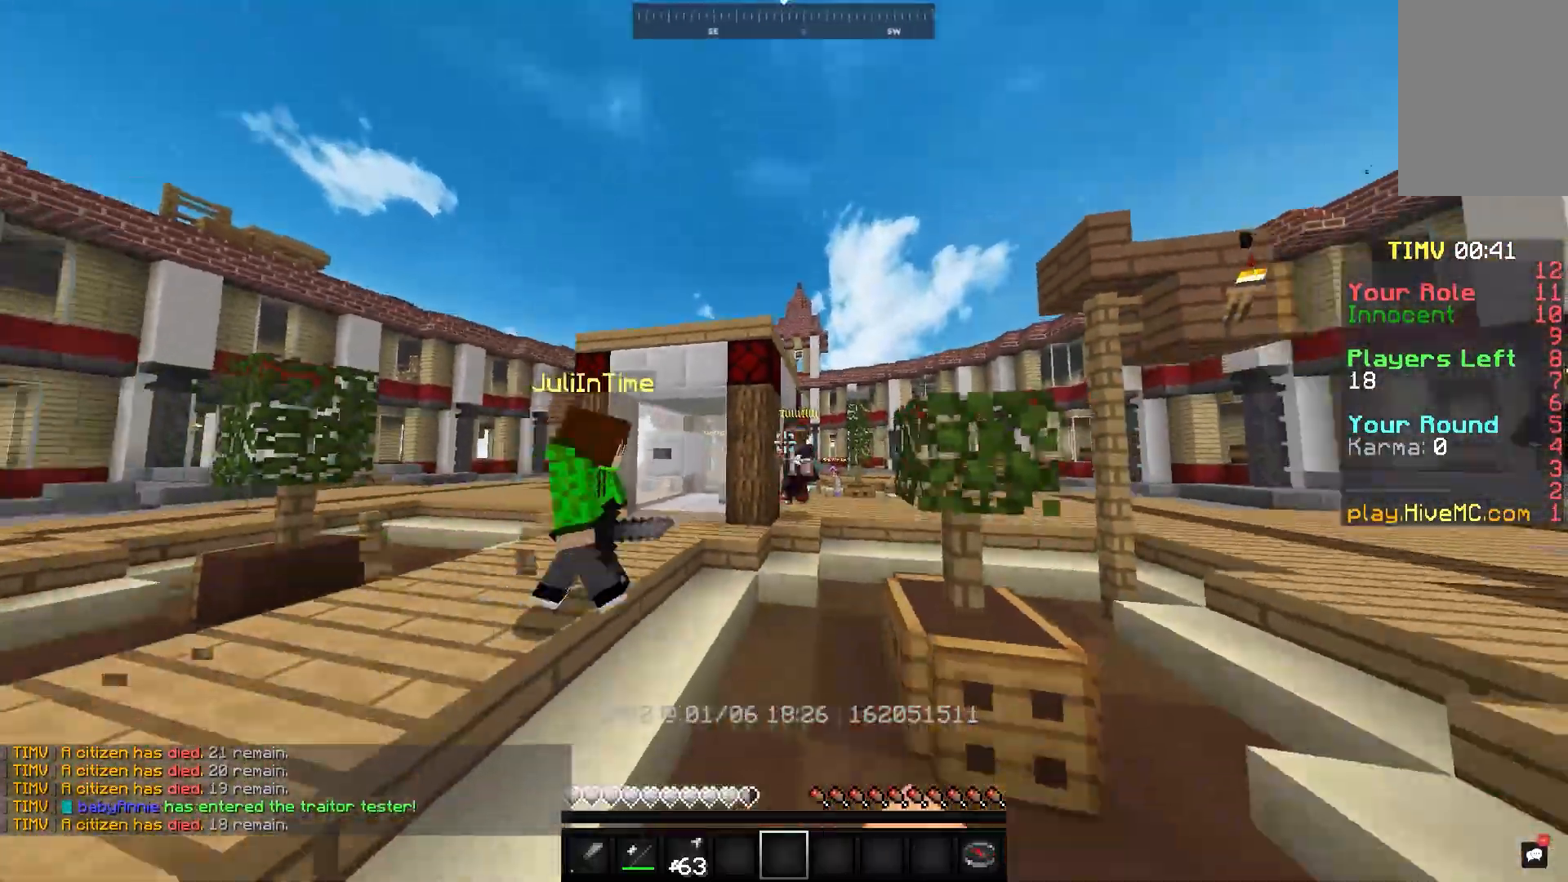
{"keys": [], "mouse": ["left"], "events": [[83, "mouse_left", "up"], [400, "space", "down"], [450, "space", "up"], [467, "w", "up"], [500, "mouse_left", "down"]]}
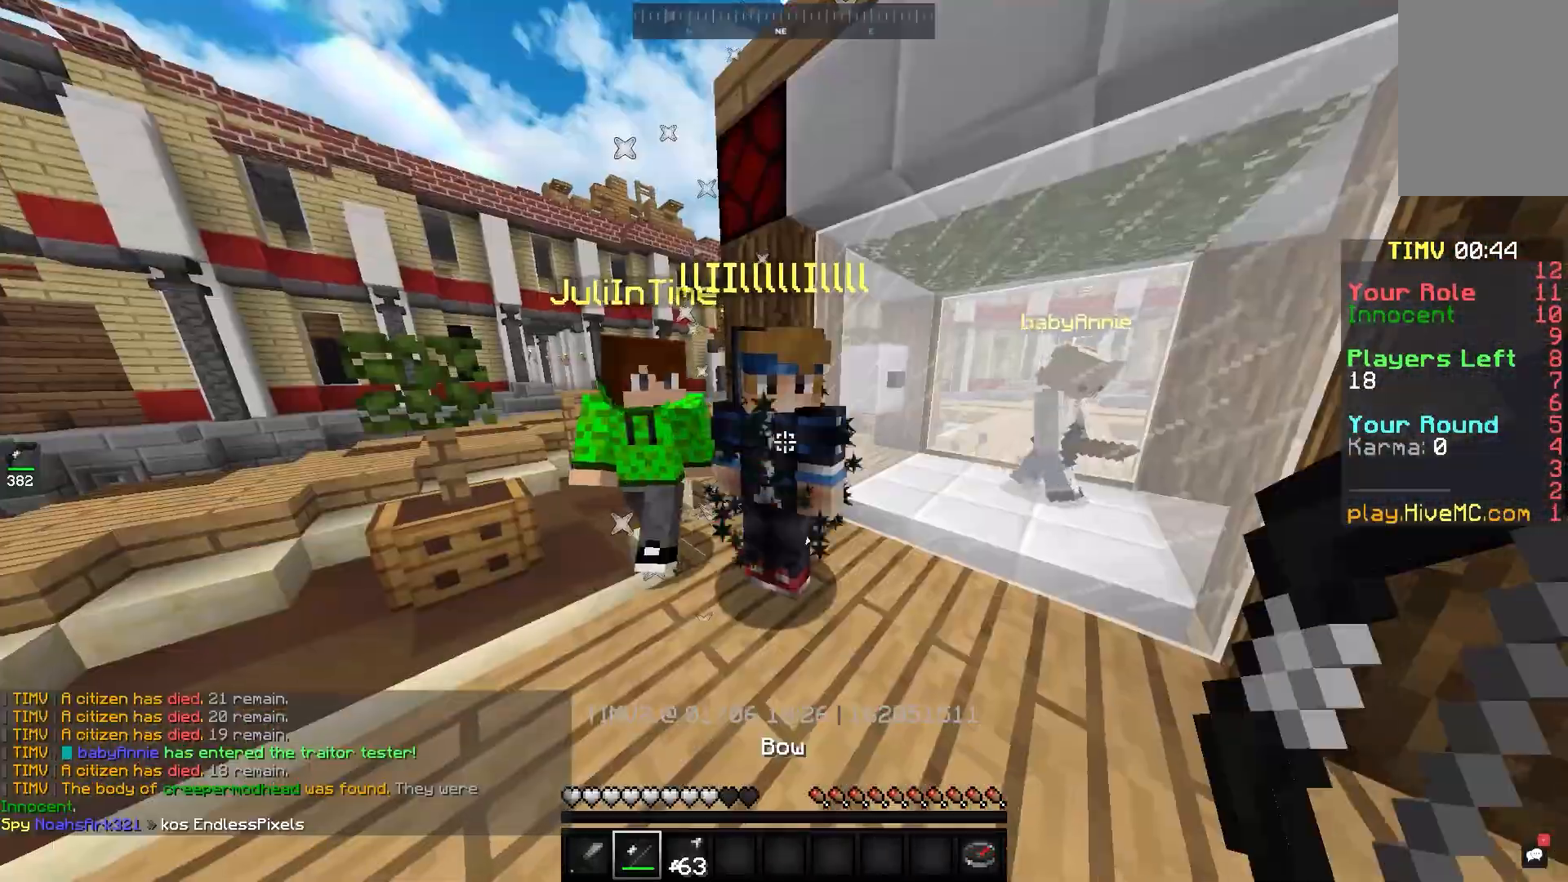
{"keys": [], "mouse": [], "events": [[167, "mouse_left", "up"]]}
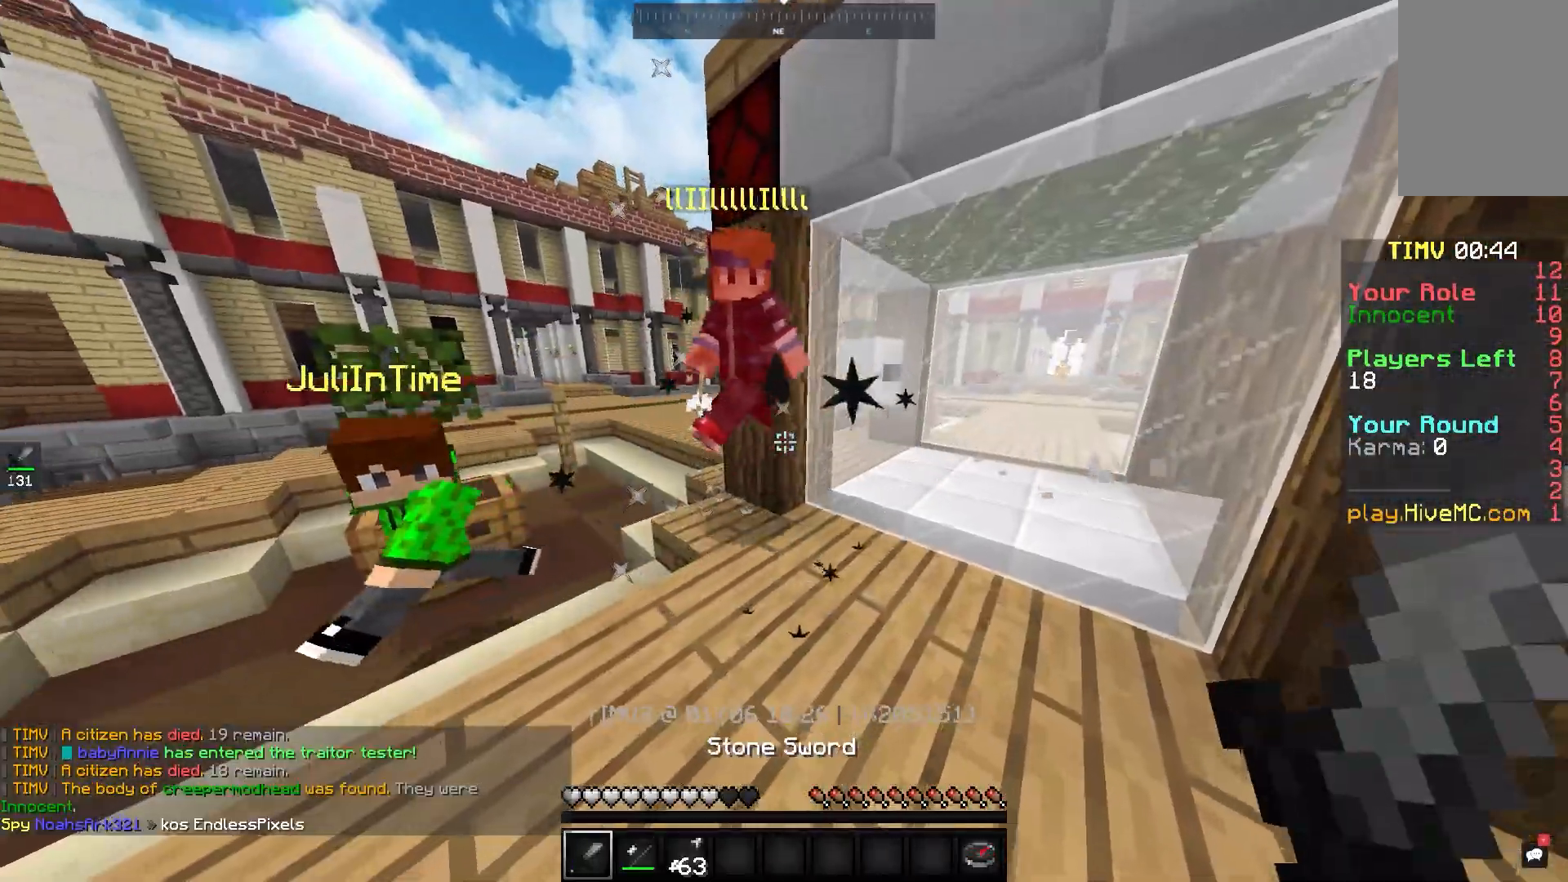
{"keys": [], "mouse": ["left"], "events": [[200, "w", "down"], [367, "w", "up"], [450, "mouse_left", "down"]]}
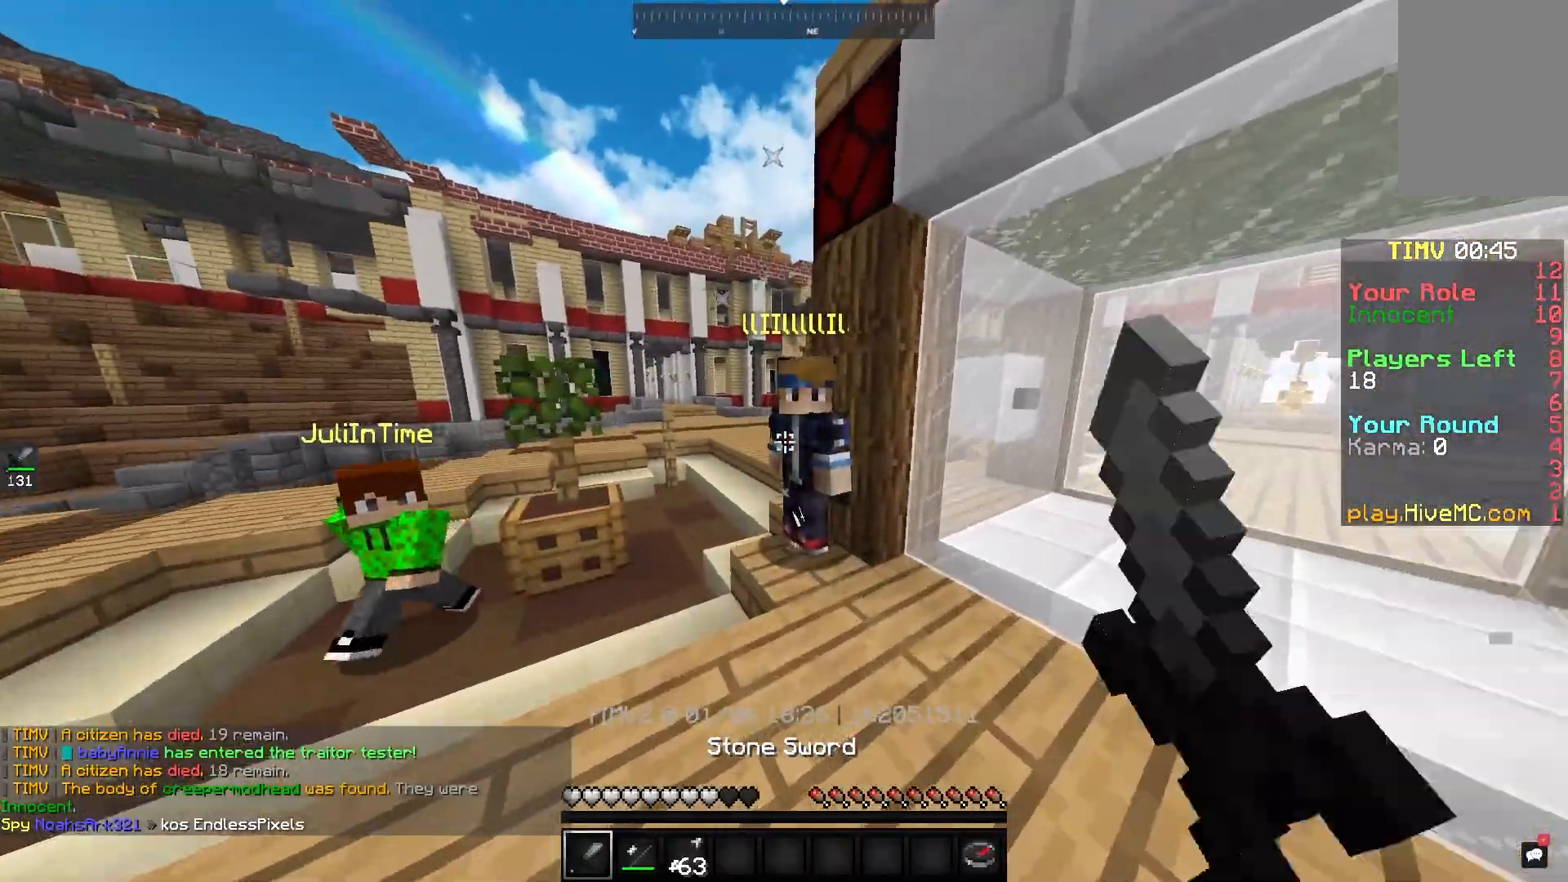
{"keys": ["d"], "mouse": [], "events": [[133, "mouse_left", "up"], [400, "d", "down"]]}
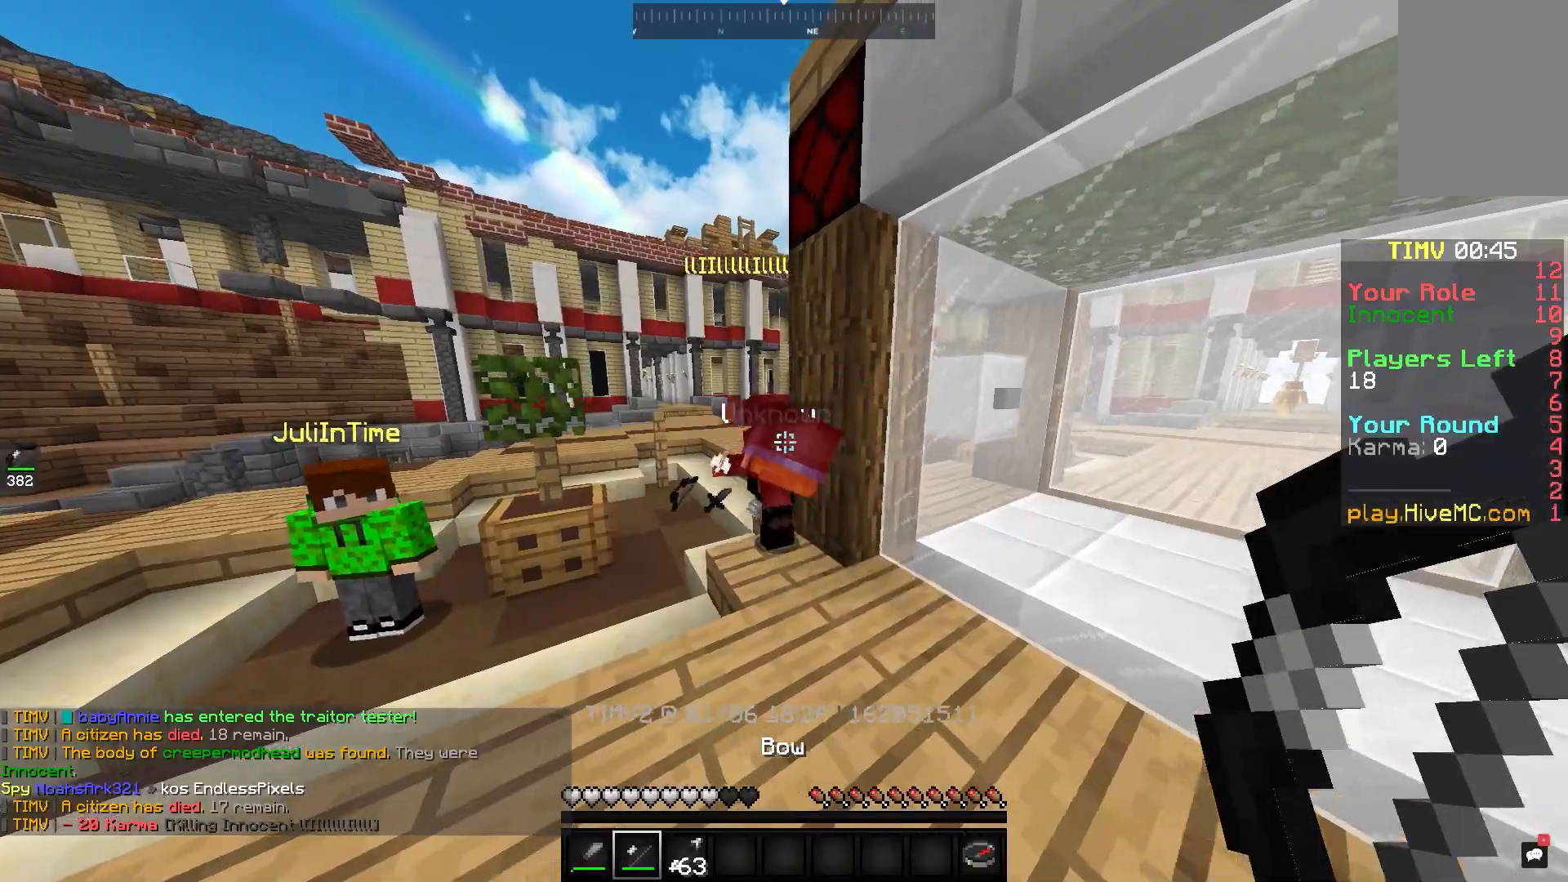
{"keys": ["w"], "mouse": [], "events": [[100, "w", "down"], [117, "d", "up"]]}
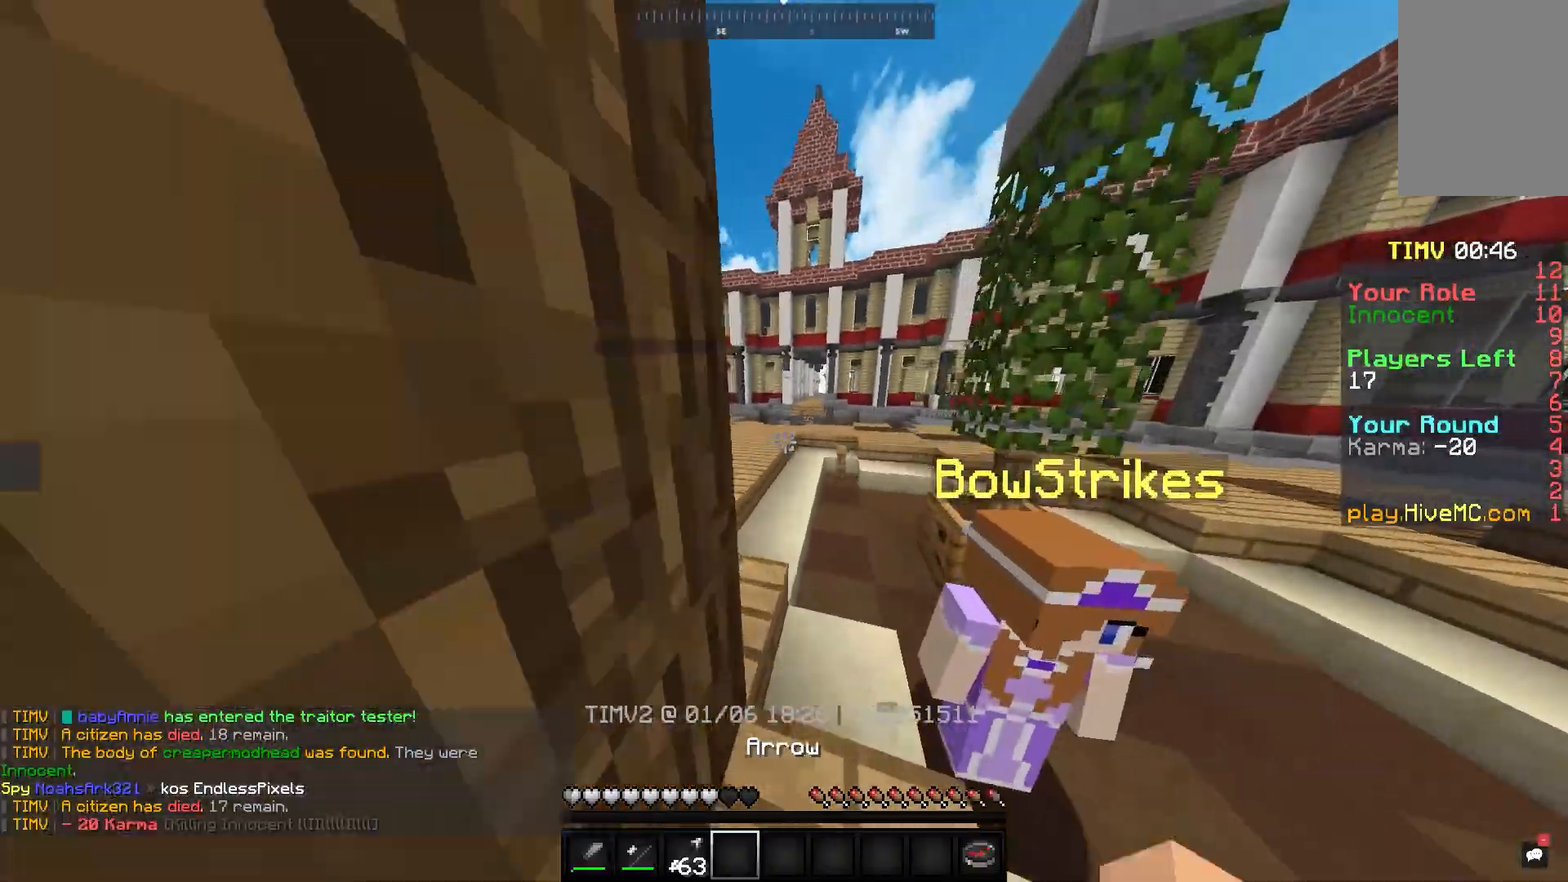
{"keys": ["w"], "mouse": [], "events": []}
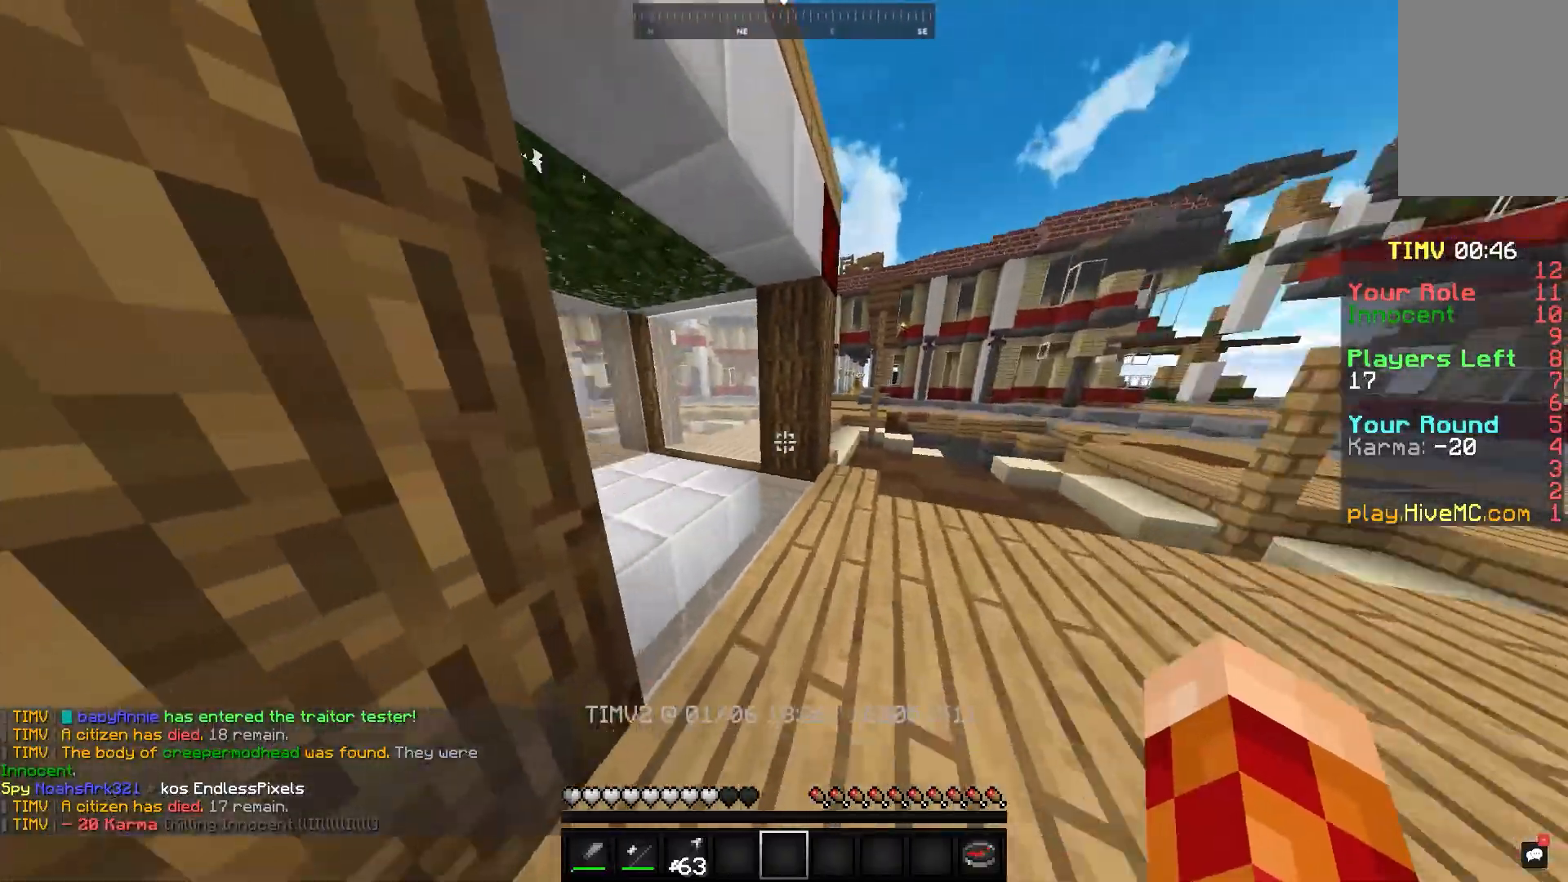
{"keys": ["w"], "mouse": [], "events": []}
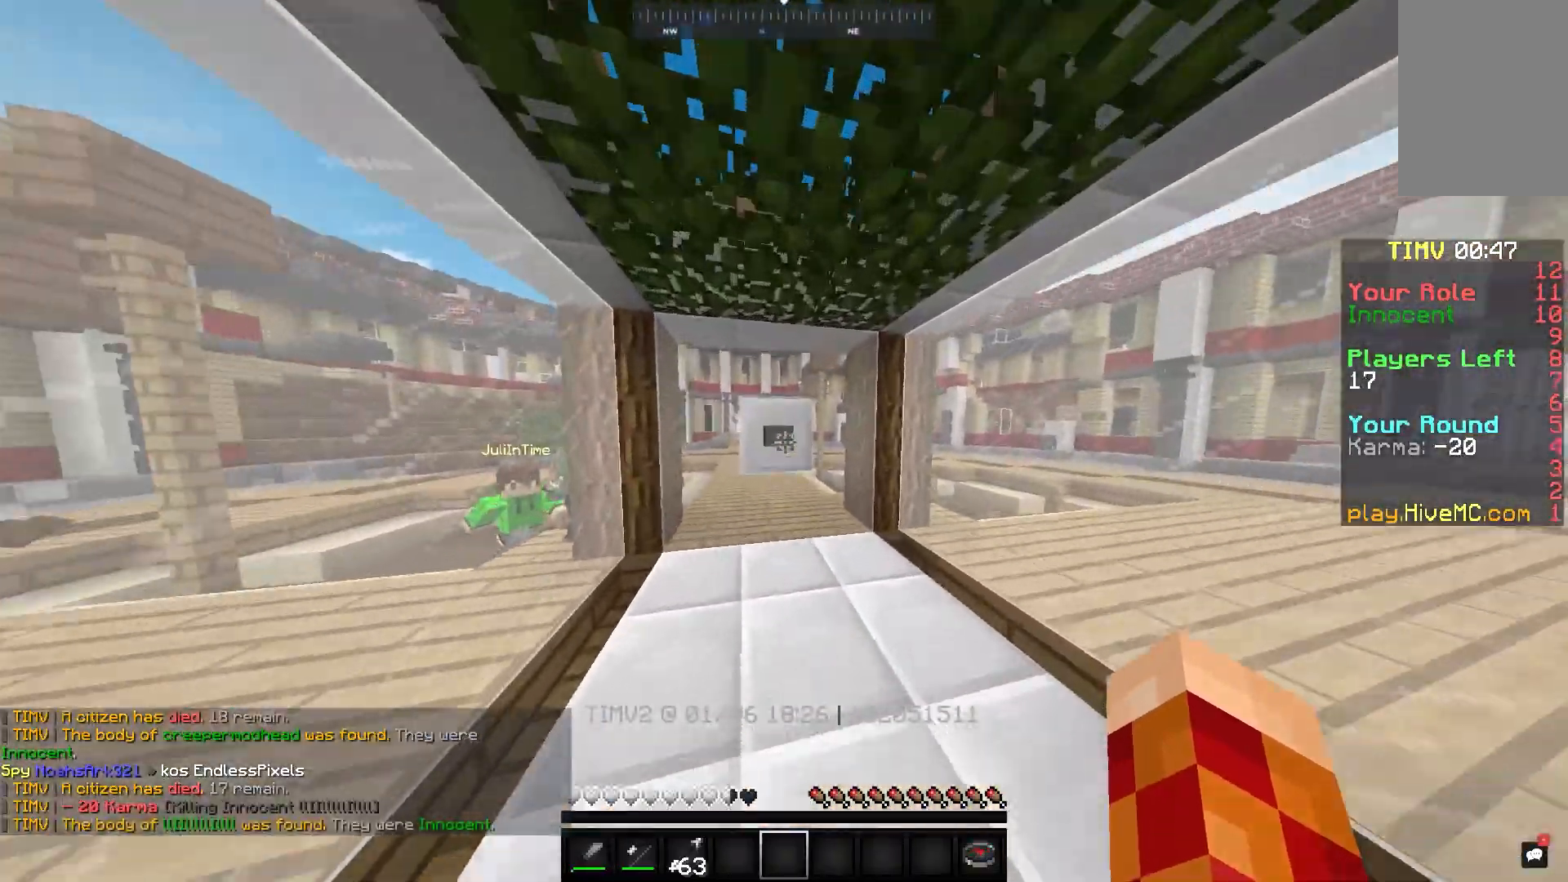
{"keys": [], "mouse": [], "events": [[67, "mouse_right", "down"], [183, "w", "up"], [217, "mouse_right", "up"]]}
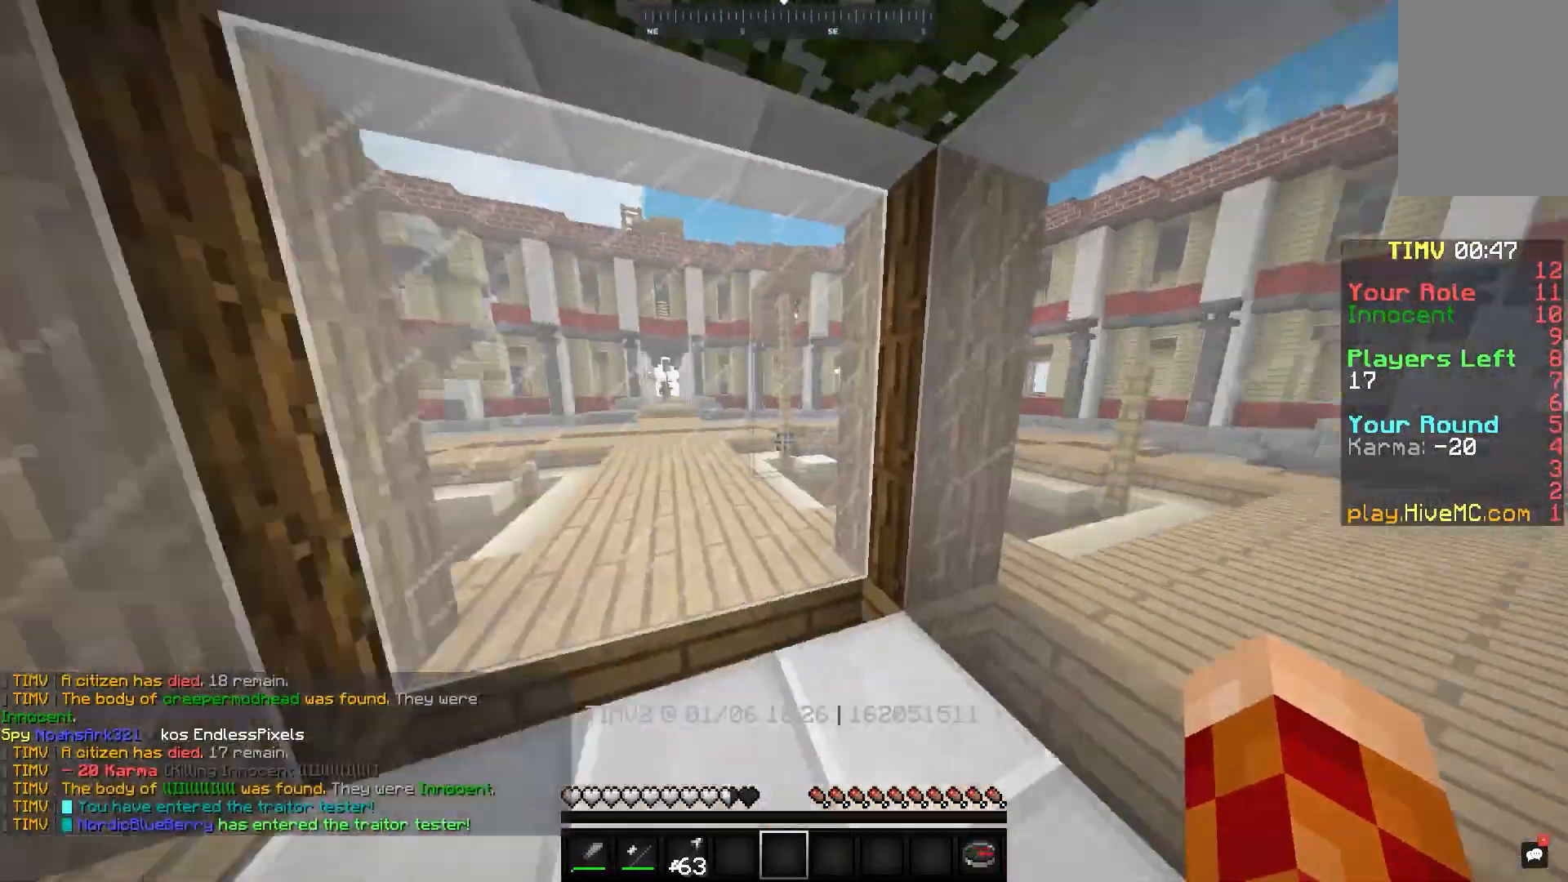
{"keys": [], "mouse": ["left"], "events": [[150, "w", "down"], [367, "w", "up"], [450, "mouse_left", "down"]]}
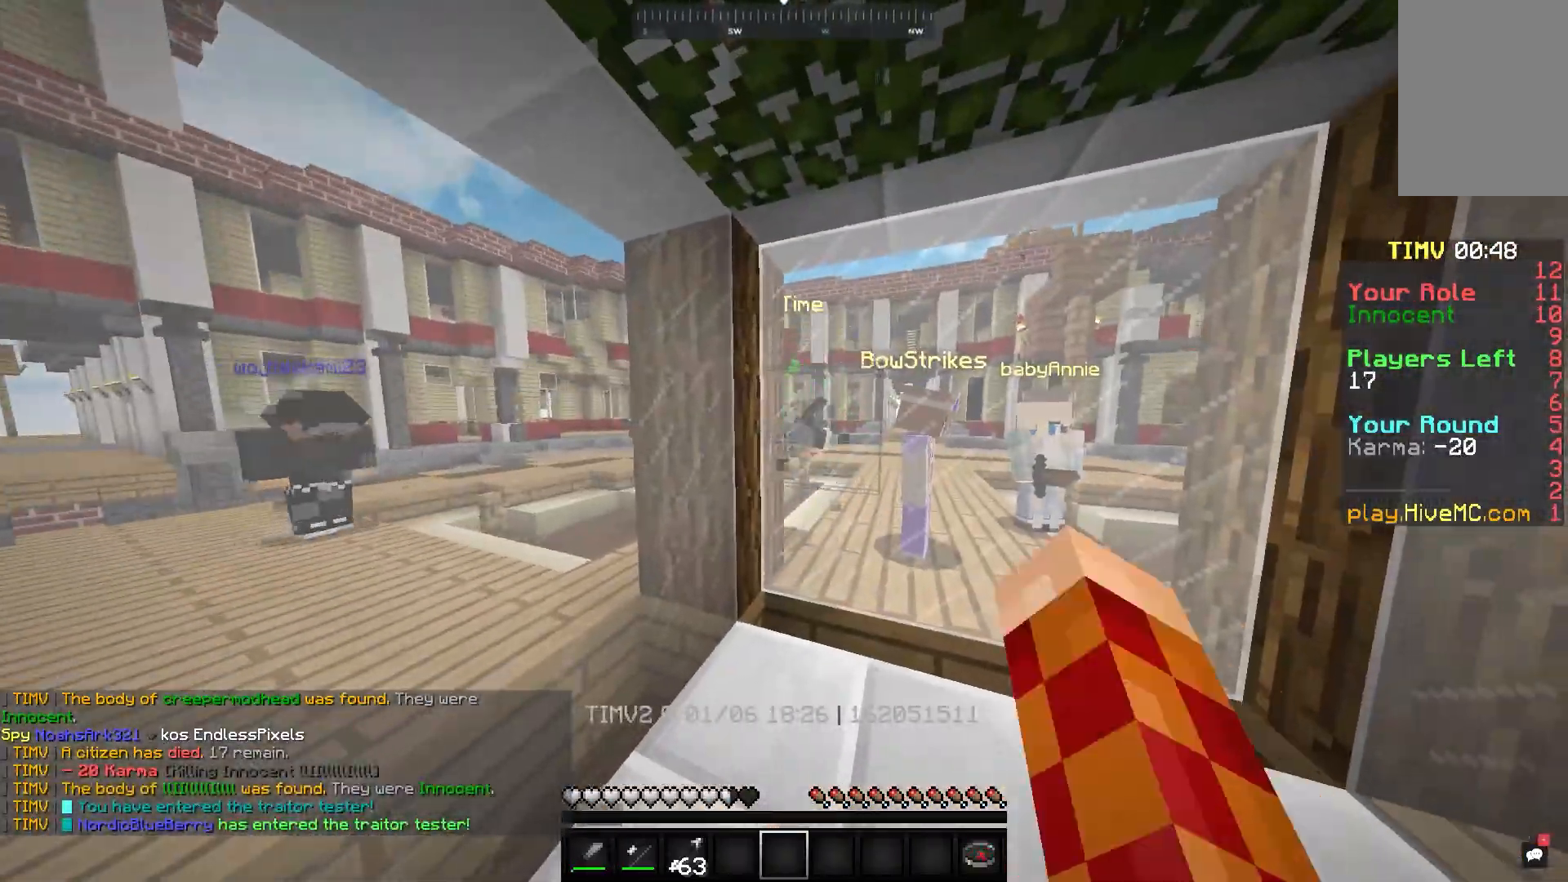
{"keys": [], "mouse": ["left"], "events": [[150, "w", "down"], [367, "w", "up"]]}
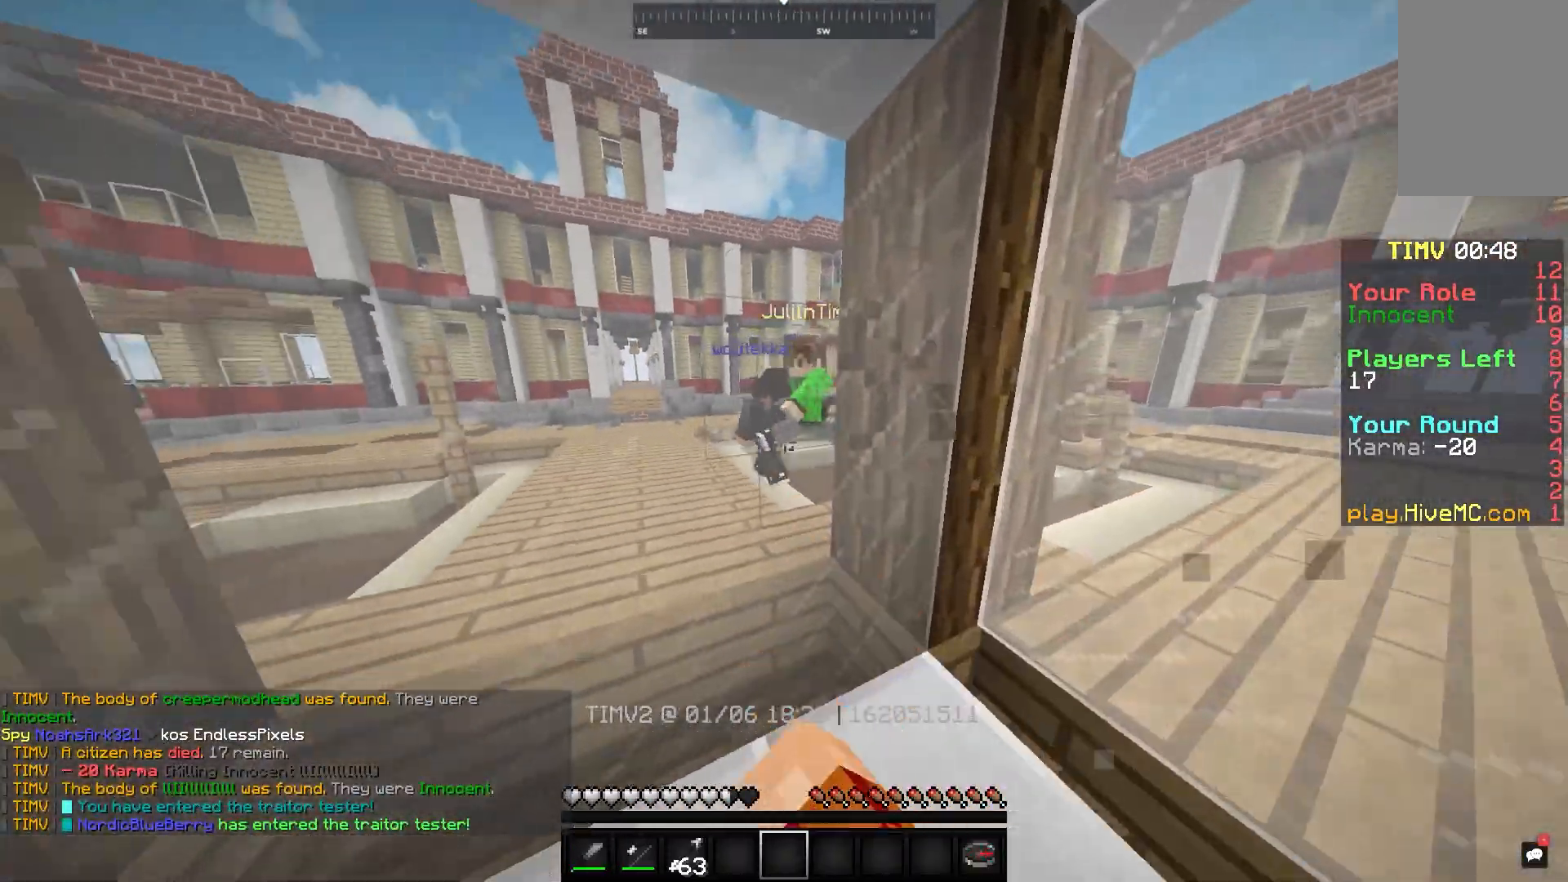
{"keys": ["w"], "mouse": ["left"], "events": [[233, "mouse_left", "up"], [400, "mouse_left", "down"], [500, "w", "down"]]}
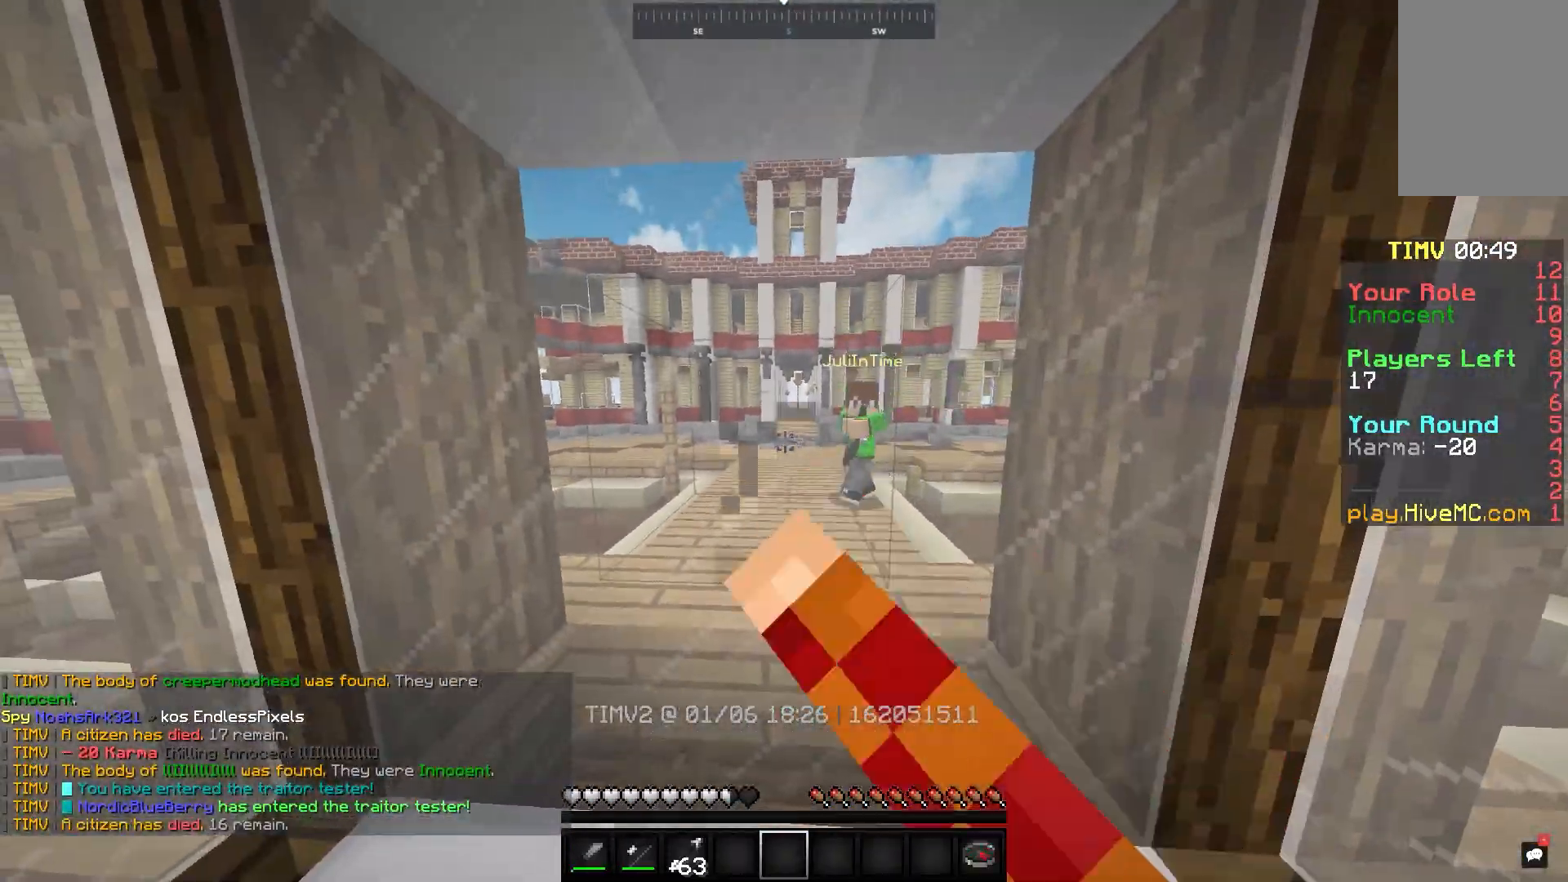
{"keys": [], "mouse": [], "events": [[217, "w", "up"], [483, "mouse_left", "up"]]}